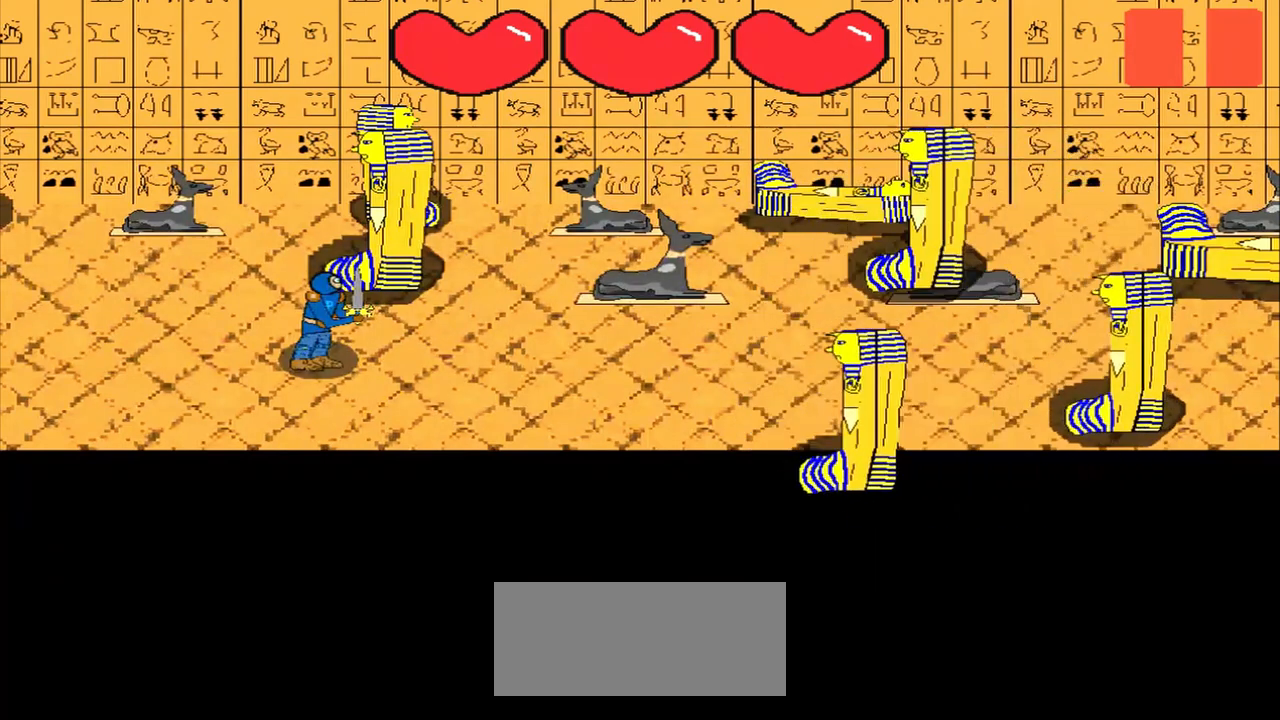
Gameplay with a controller (PlayStation layout); each line is a JSON object with the inputs held at the frame after it. "events" lists button and stick changes between this image and that frame as [ms after this image, input, new state], when the widget could be followed in between. Not read: L2 L3 R2 R3 right_stick.
{"buttons": [], "left_stick": "center", "events": [[333, "left_stick", "up-left"], [458, "left_stick", "center"]]}
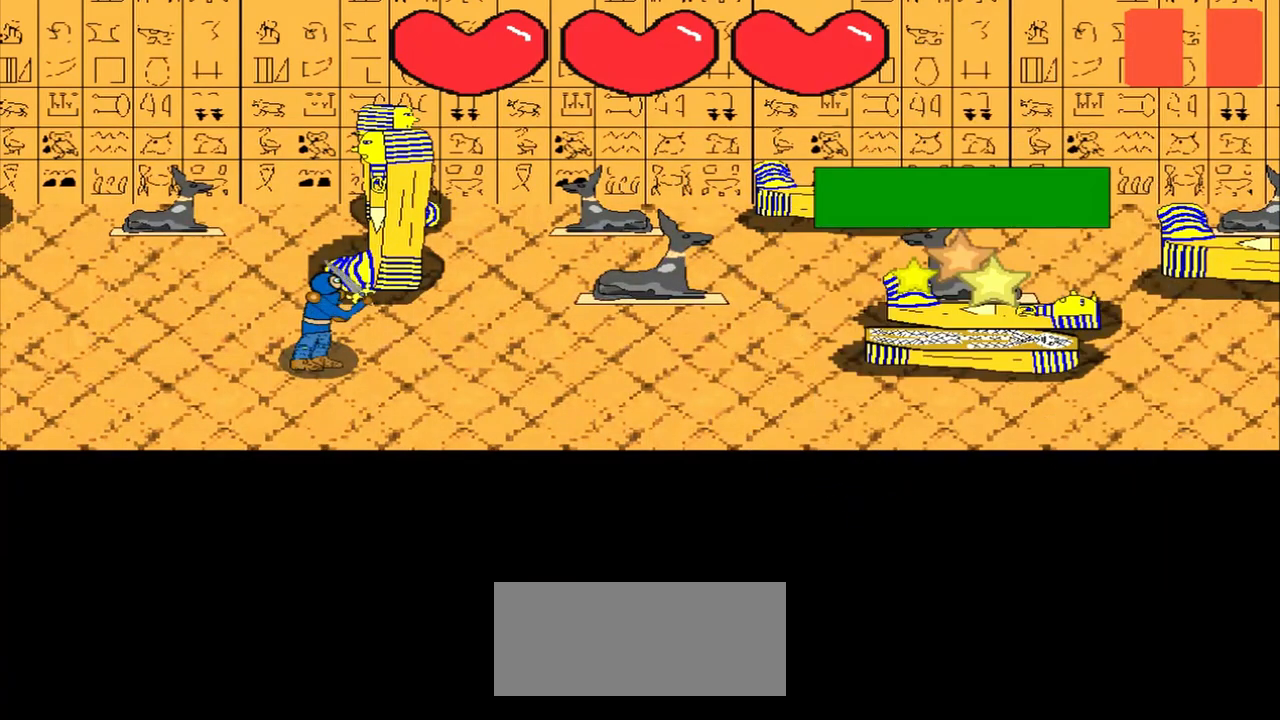
{"buttons": [], "left_stick": "center", "events": [[167, "left_stick", "down-right"], [292, "left_stick", "center"]]}
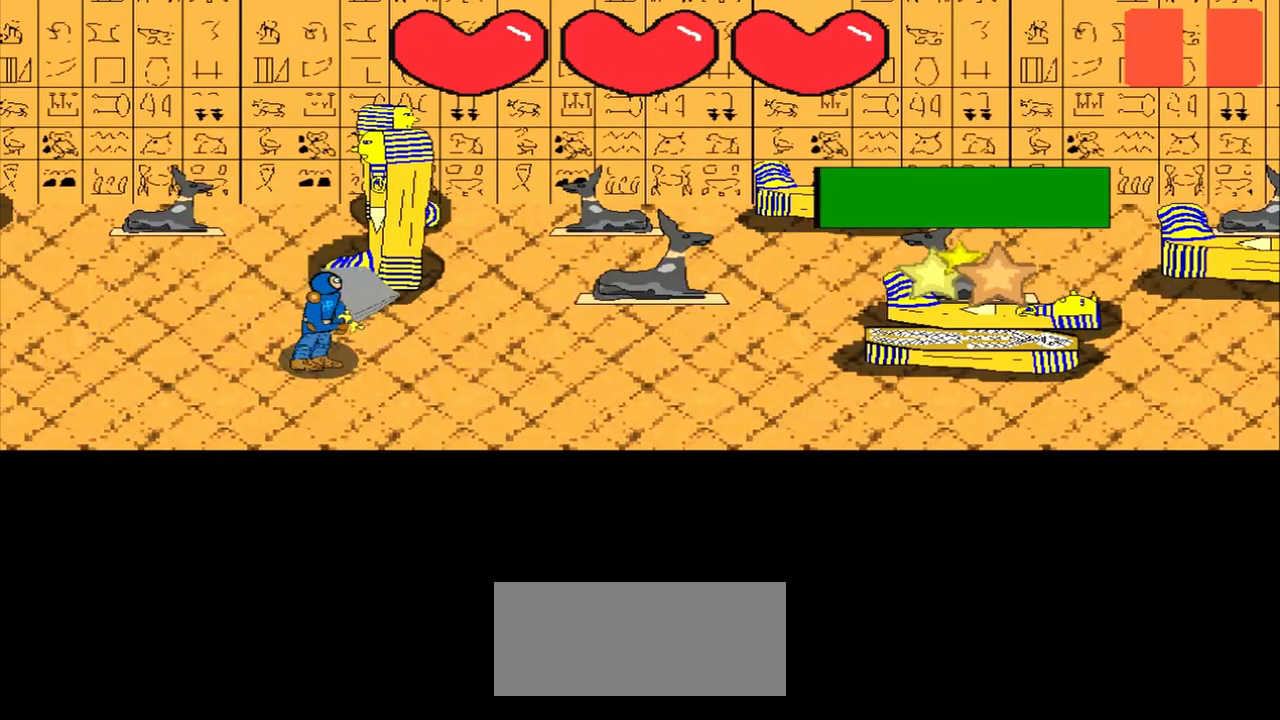
{"buttons": [], "left_stick": "center", "events": [[333, "left_stick", "right"], [458, "left_stick", "center"]]}
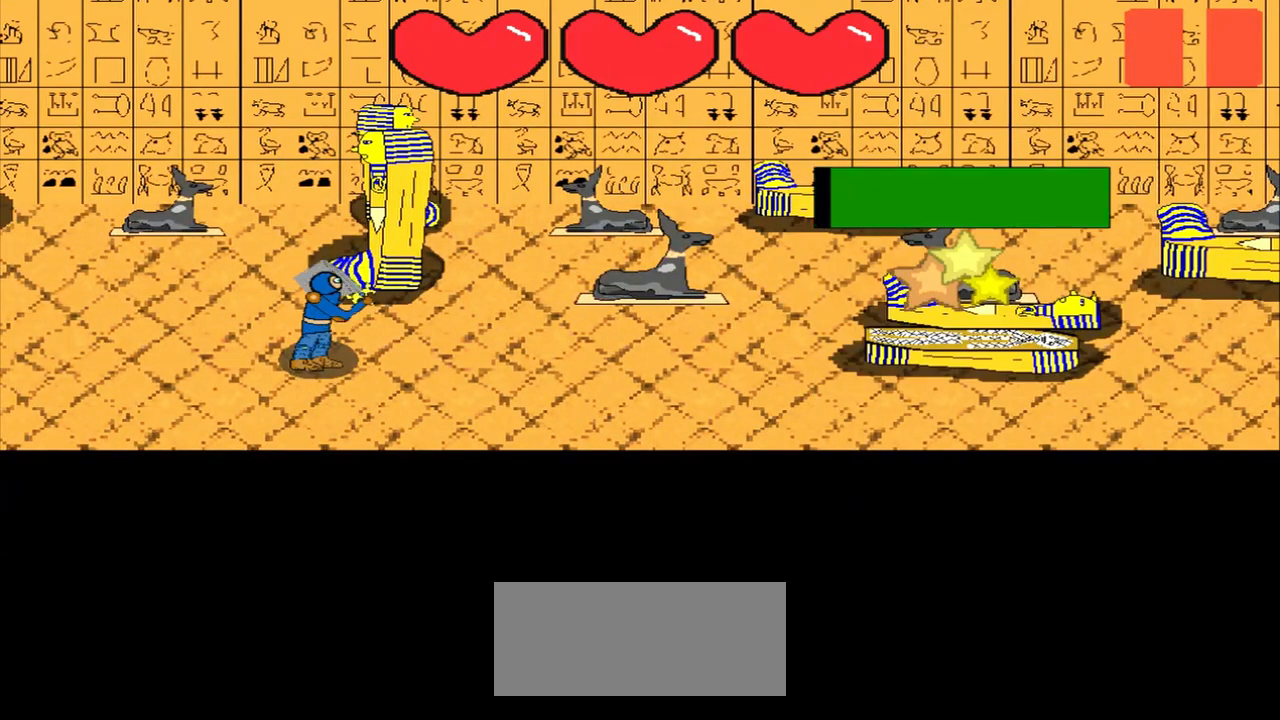
{"buttons": [], "left_stick": "down-right", "events": [[167, "left_stick", "down-left"], [333, "left_stick", "center"], [500, "left_stick", "down-right"]]}
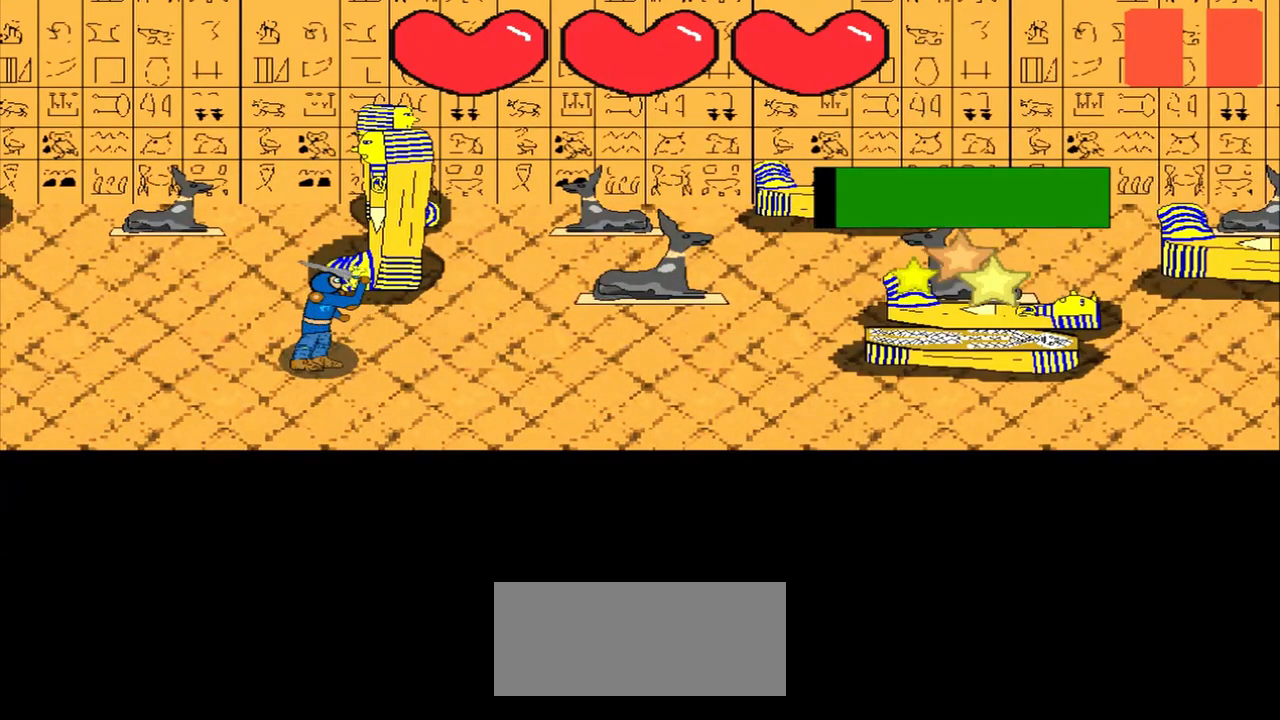
{"buttons": [], "left_stick": "down-right", "events": [[208, "left_stick", "center"], [375, "left_stick", "down-right"]]}
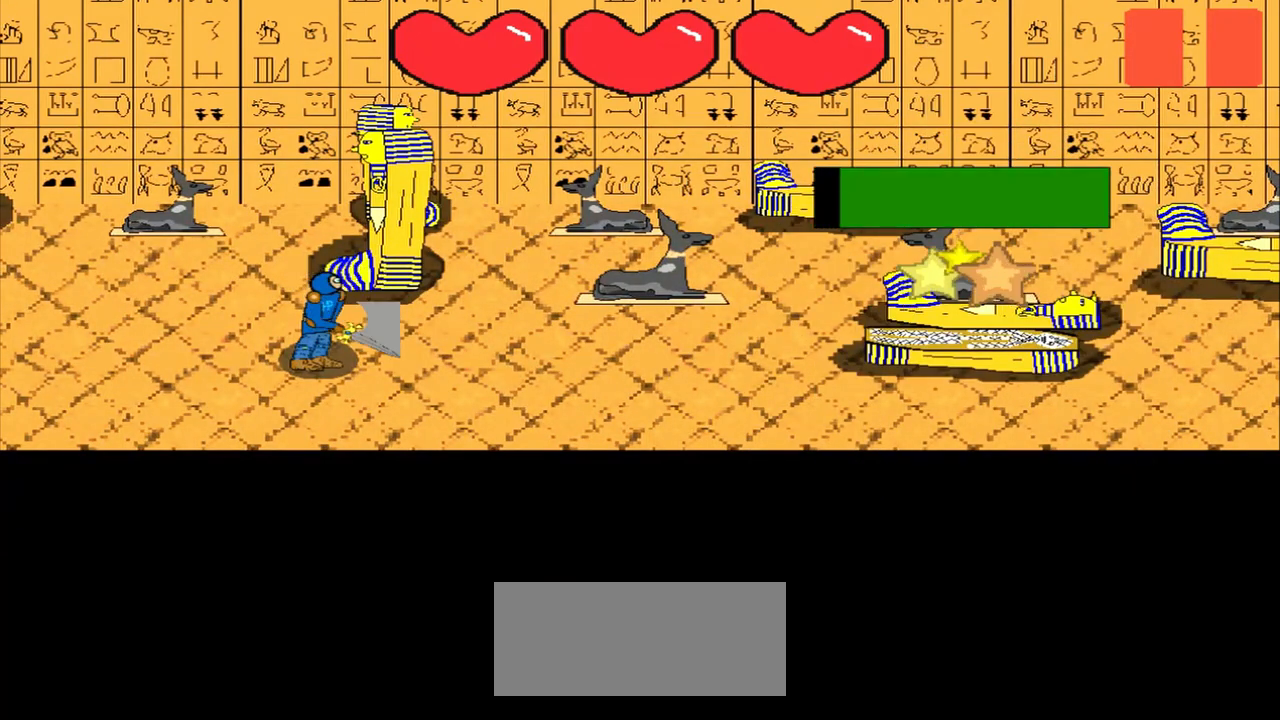
{"buttons": [], "left_stick": "center", "events": [[42, "left_stick", "center"]]}
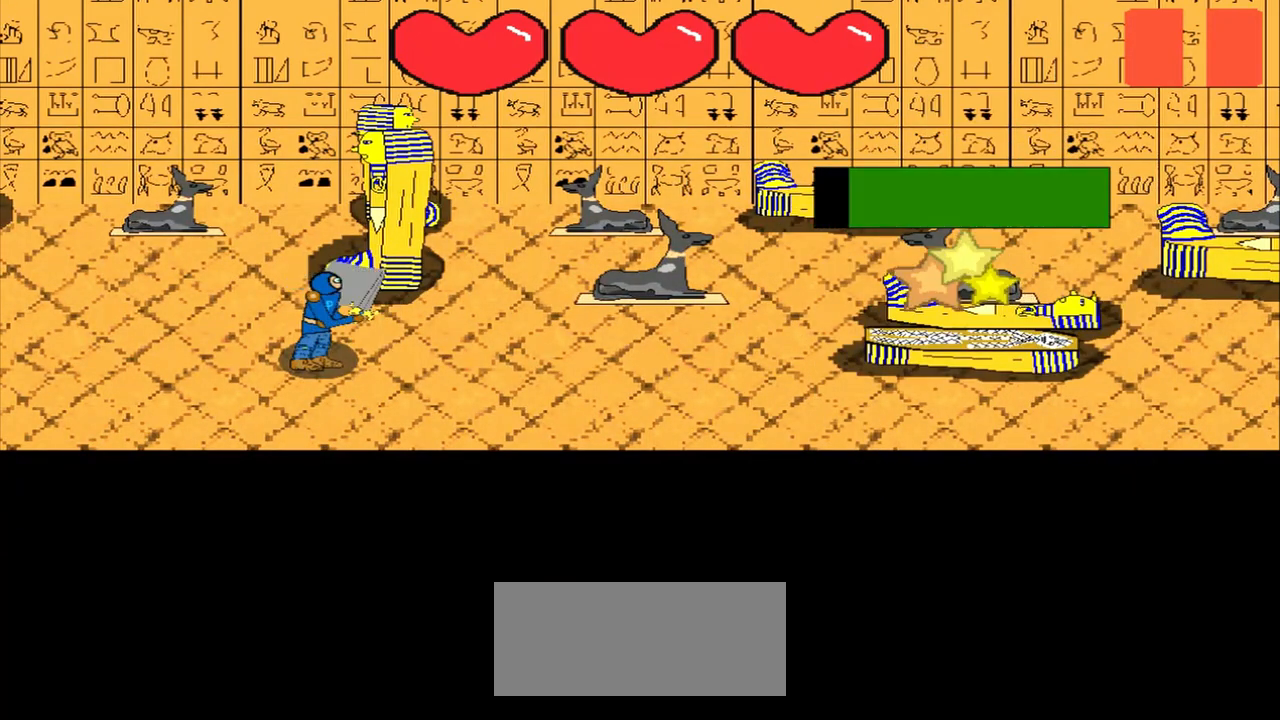
{"buttons": [], "left_stick": "down", "events": [[125, "left_stick", "down-right"], [250, "left_stick", "center"], [458, "left_stick", "down"]]}
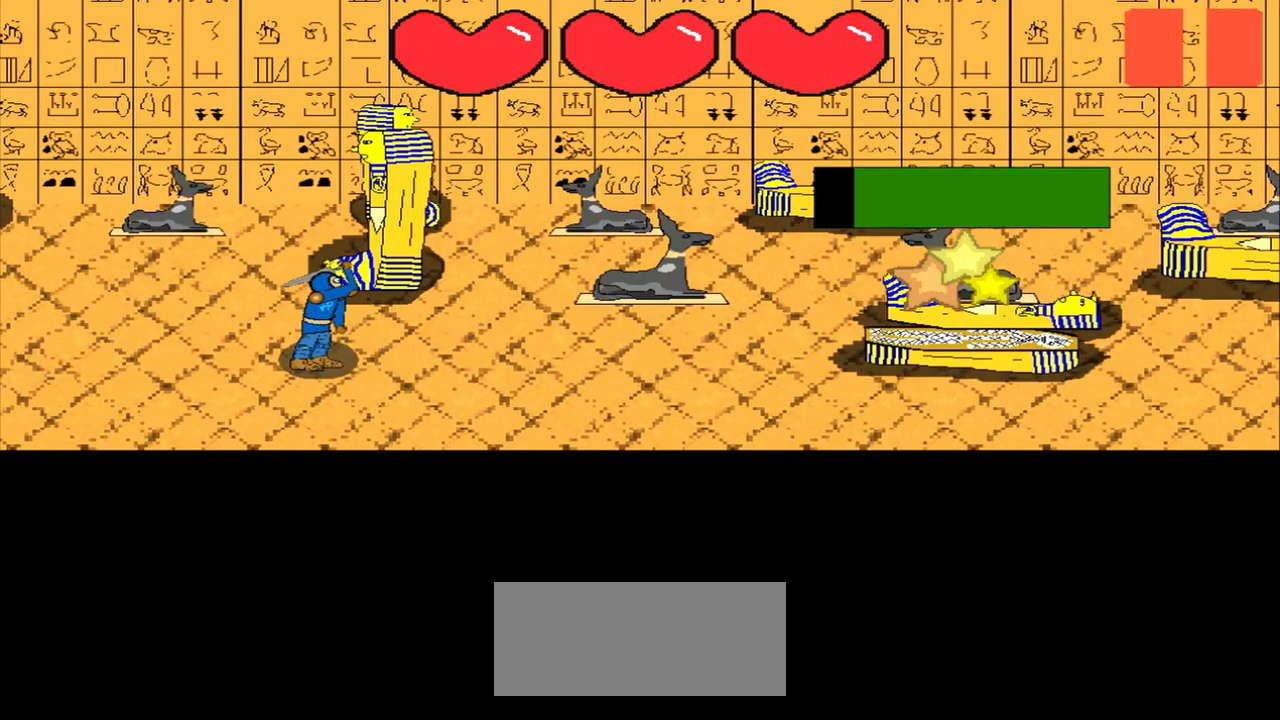
{"buttons": [], "left_stick": "center", "events": [[208, "left_stick", "center"]]}
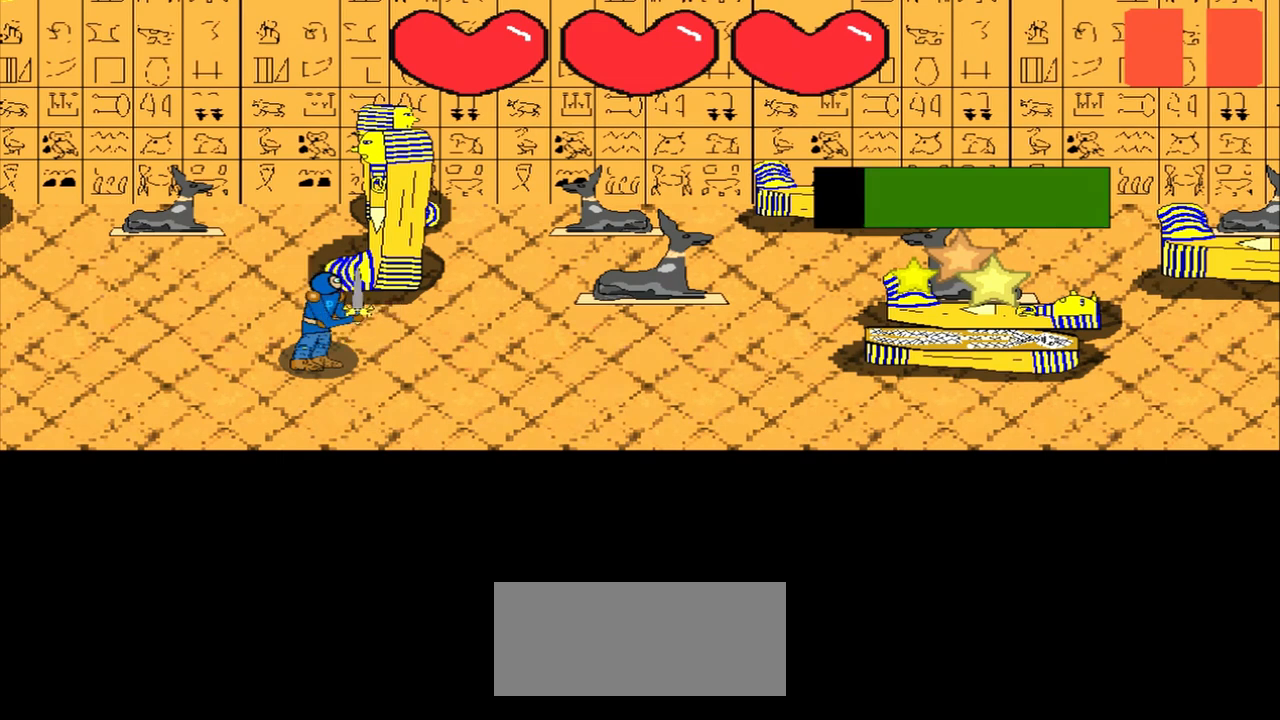
{"buttons": [], "left_stick": "center", "events": [[250, "left_stick", "down-left"], [375, "left_stick", "center"]]}
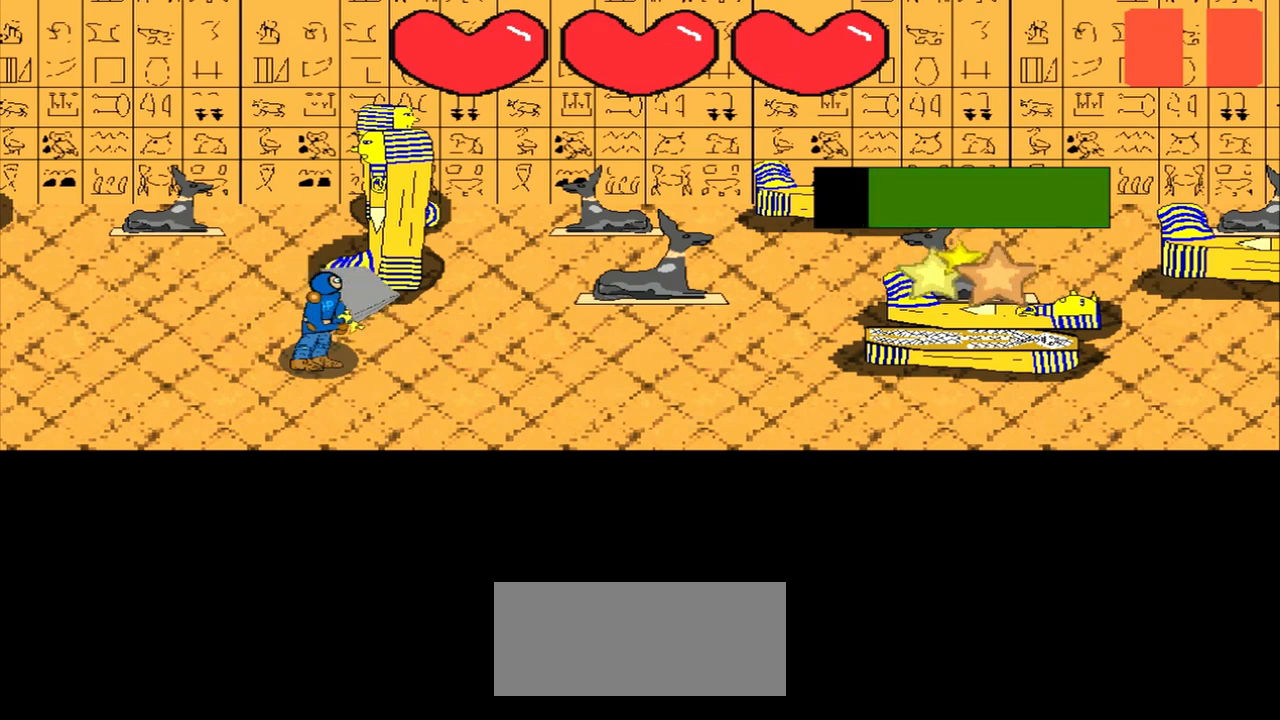
{"buttons": [], "left_stick": "up-right", "events": [[458, "left_stick", "up-right"]]}
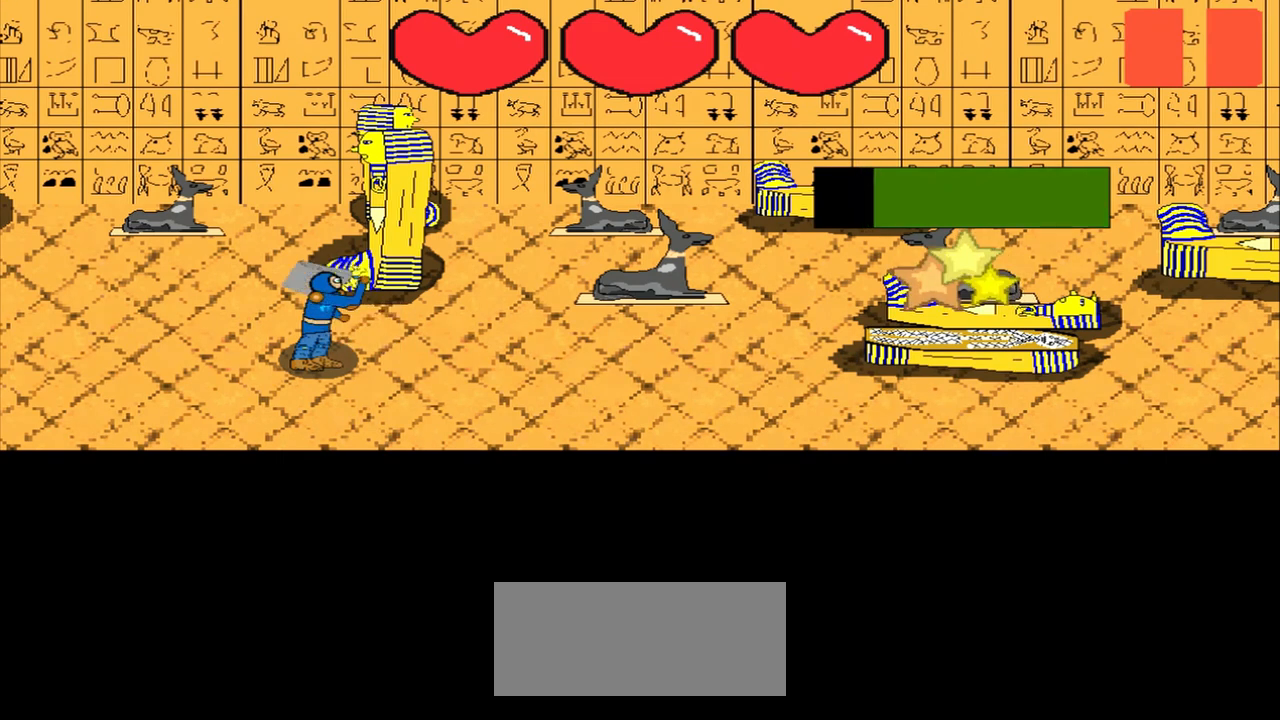
{"buttons": [], "left_stick": "center", "events": [[125, "left_stick", "center"], [250, "left_stick", "left"], [333, "left_stick", "center"]]}